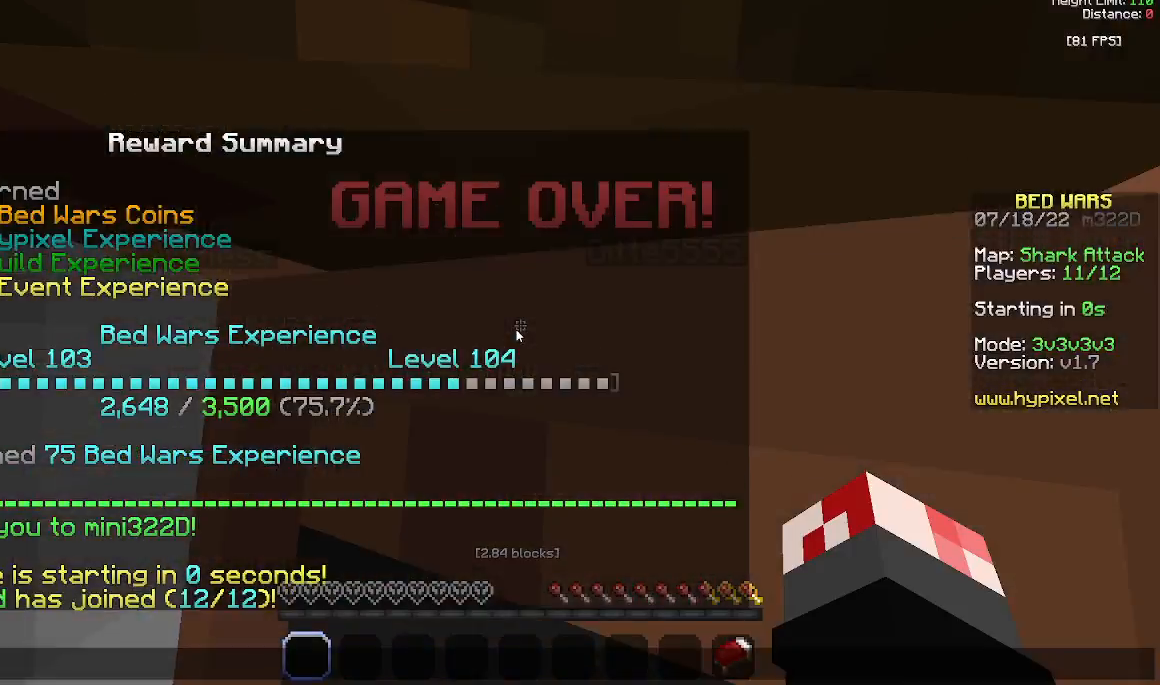
Gameplay with keyboard and mouse; each line is a JSON object with the keys and mouse buttons held at the frame after it. "events" lists presses ("down") and releases ("up") of "a", "d", "s", "space", "w", "mouse_left" and "mouse_right" between this image and that frame as [ms after this image, input, new state], when the widget could be followed in between. "mouse_left", "mouse_right" = the "left", "right" buttons of the "mouse" list. No other keys are recorded. Fast repeated clicks can show as one long hold. Mouse movement is not recorded.
{"keys": [], "mouse": [], "events": []}
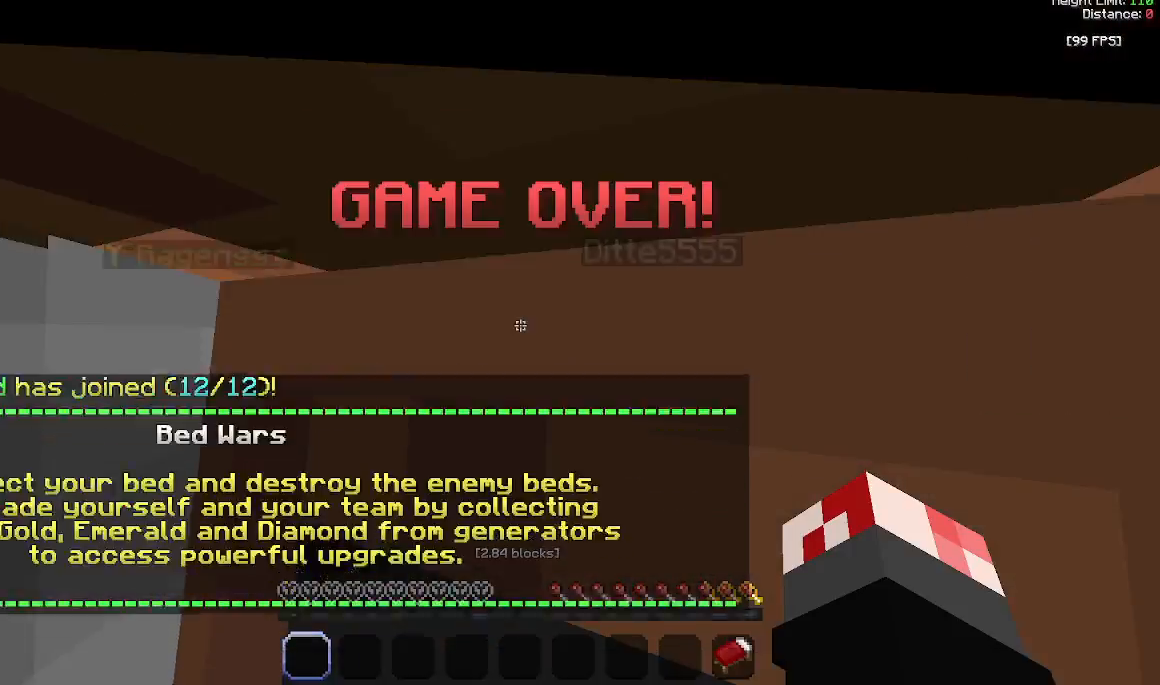
{"keys": [], "mouse": [], "events": []}
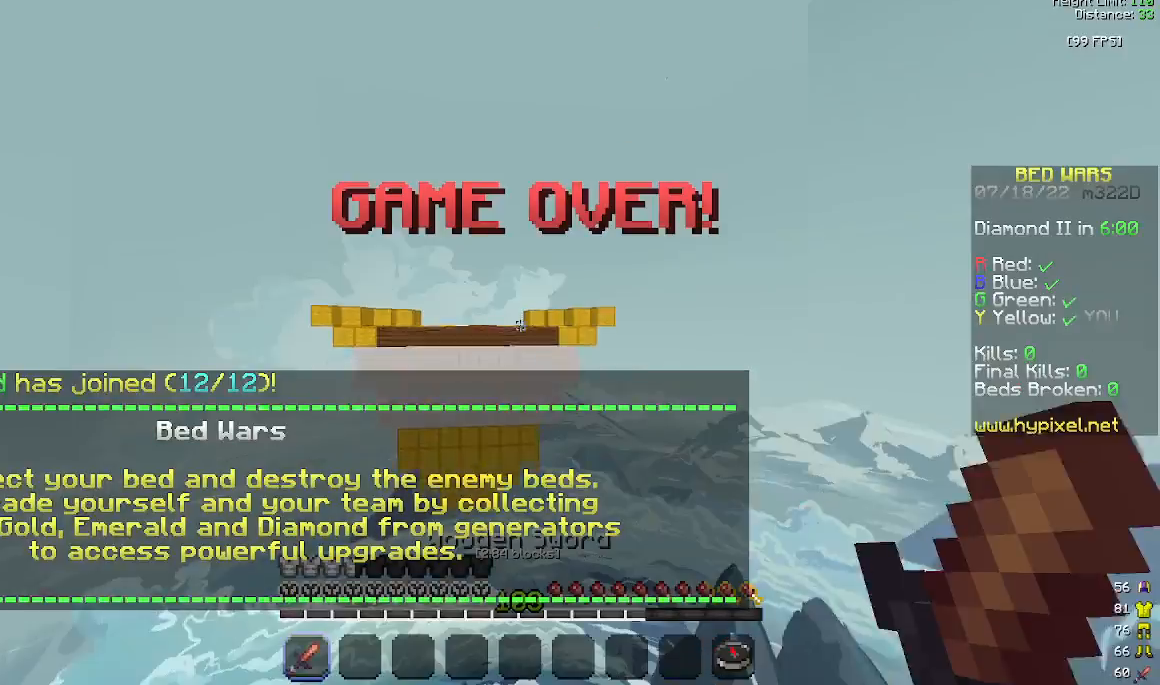
{"keys": [], "mouse": [], "events": []}
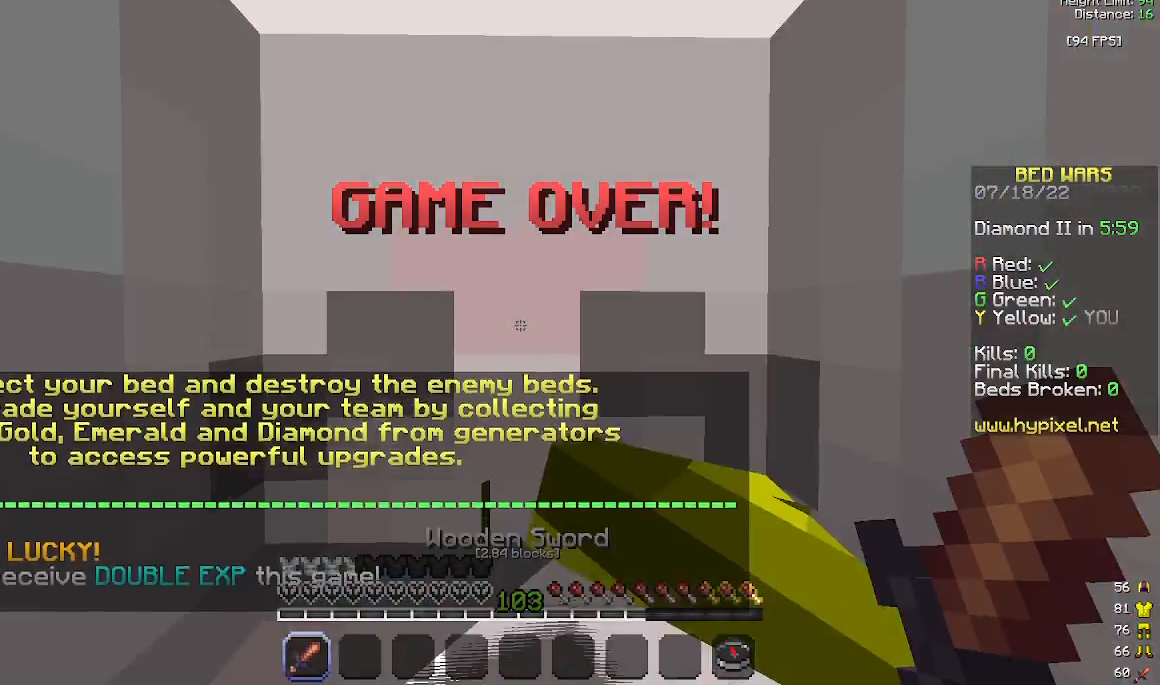
{"keys": [], "mouse": [], "events": []}
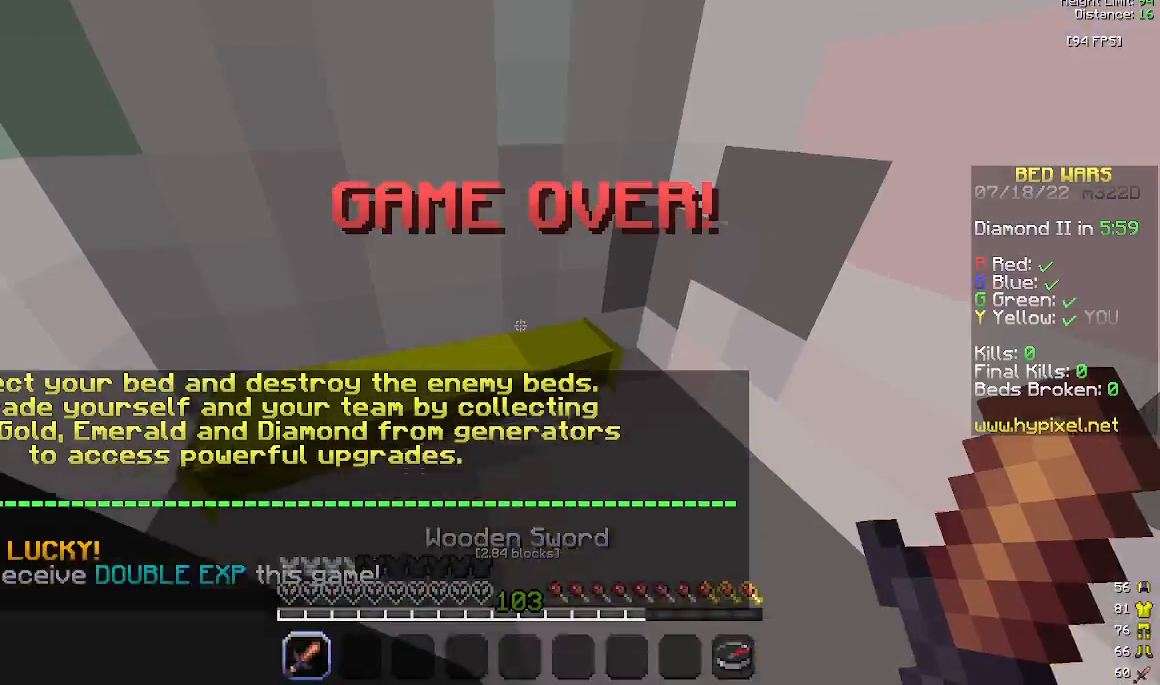
{"keys": ["a", "w"], "mouse": [], "events": [[67, "w", "down"], [467, "a", "down"]]}
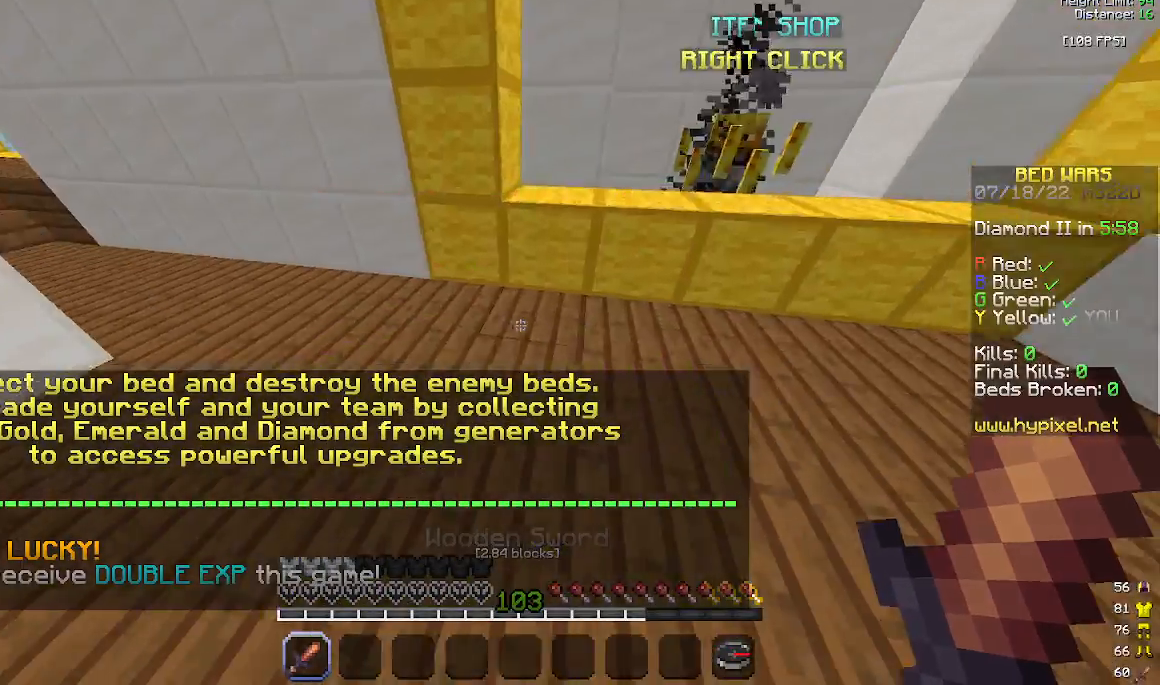
{"keys": ["a", "w"], "mouse": [], "events": [[133, "w", "up"], [233, "w", "down"]]}
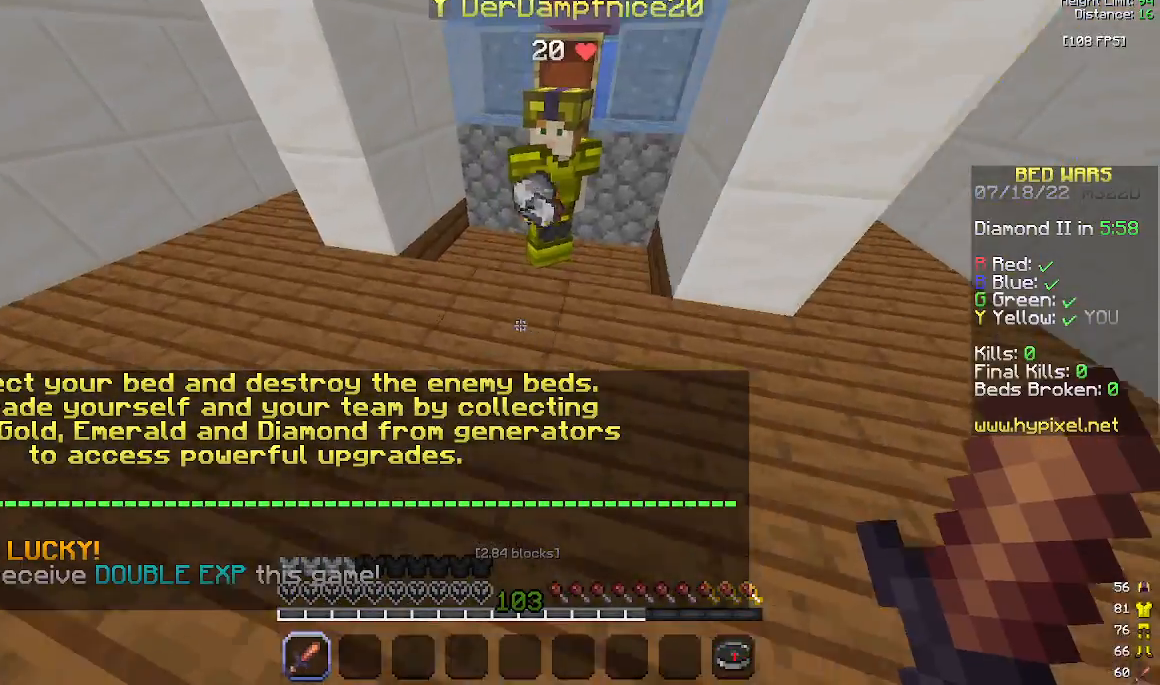
{"keys": ["a", "w"], "mouse": [], "events": [[33, "a", "up"], [433, "a", "down"]]}
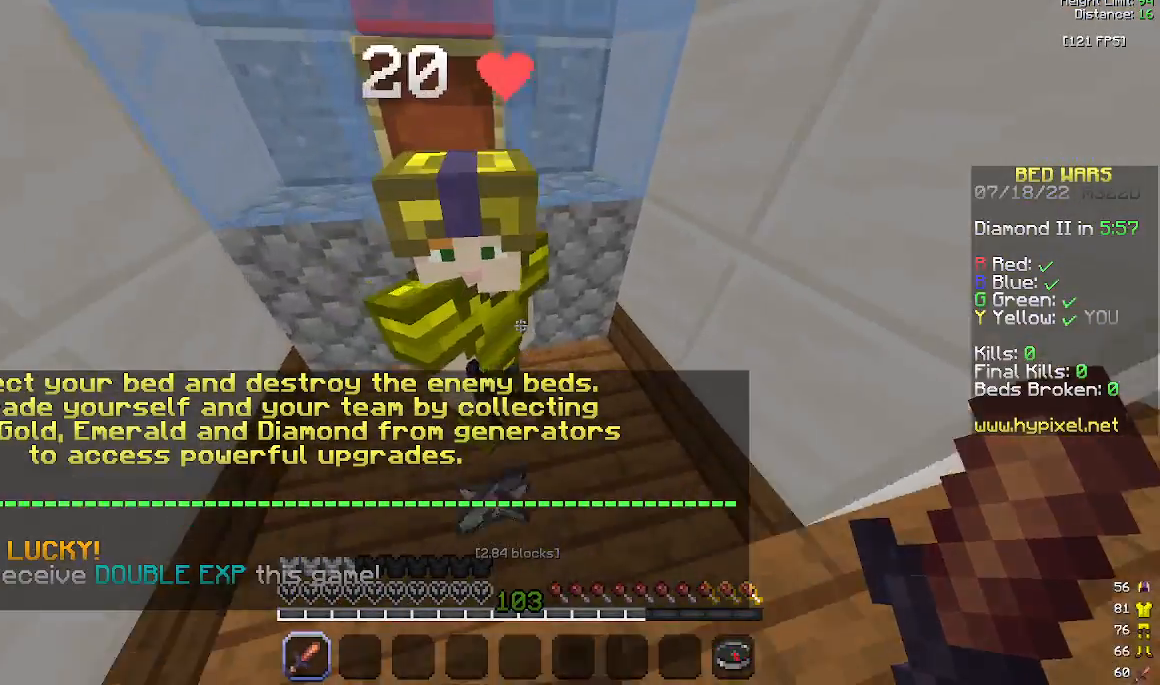
{"keys": ["d"], "mouse": ["left", "right"], "events": [[33, "mouse_right", "down"], [67, "mouse_left", "down"], [233, "d", "down"], [233, "mouse_left", "up"], [367, "a", "up"], [367, "w", "up"], [433, "mouse_left", "down"]]}
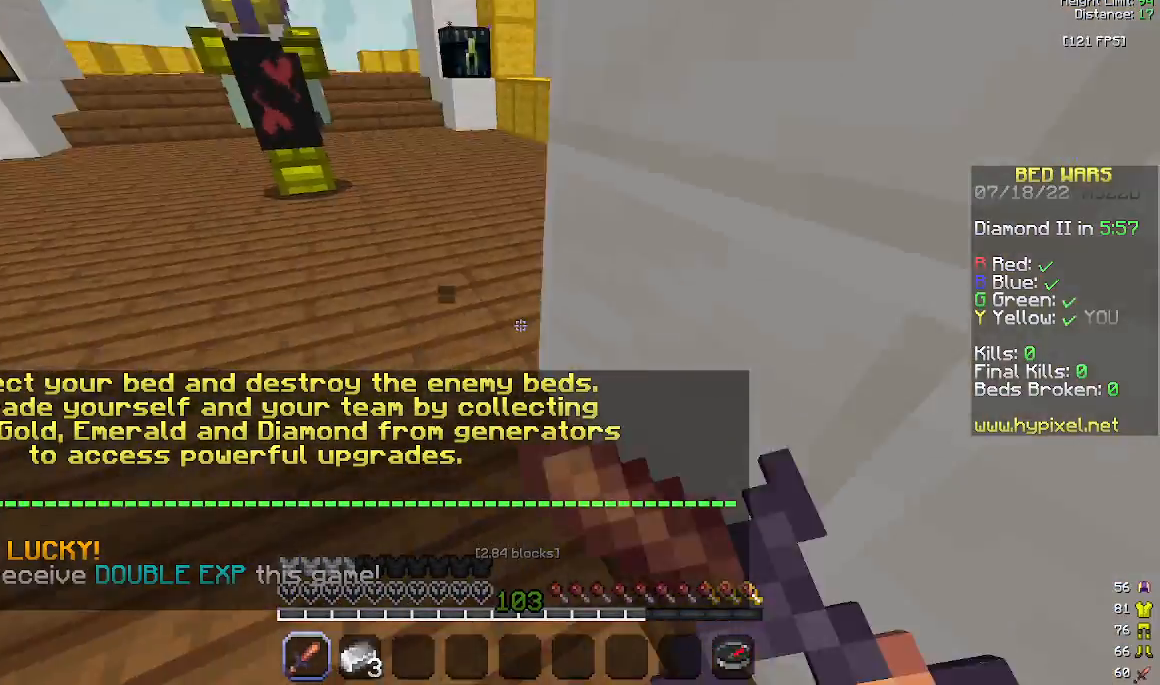
{"keys": [], "mouse": [], "events": [[33, "d", "up"], [67, "mouse_right", "up"], [100, "mouse_left", "up"]]}
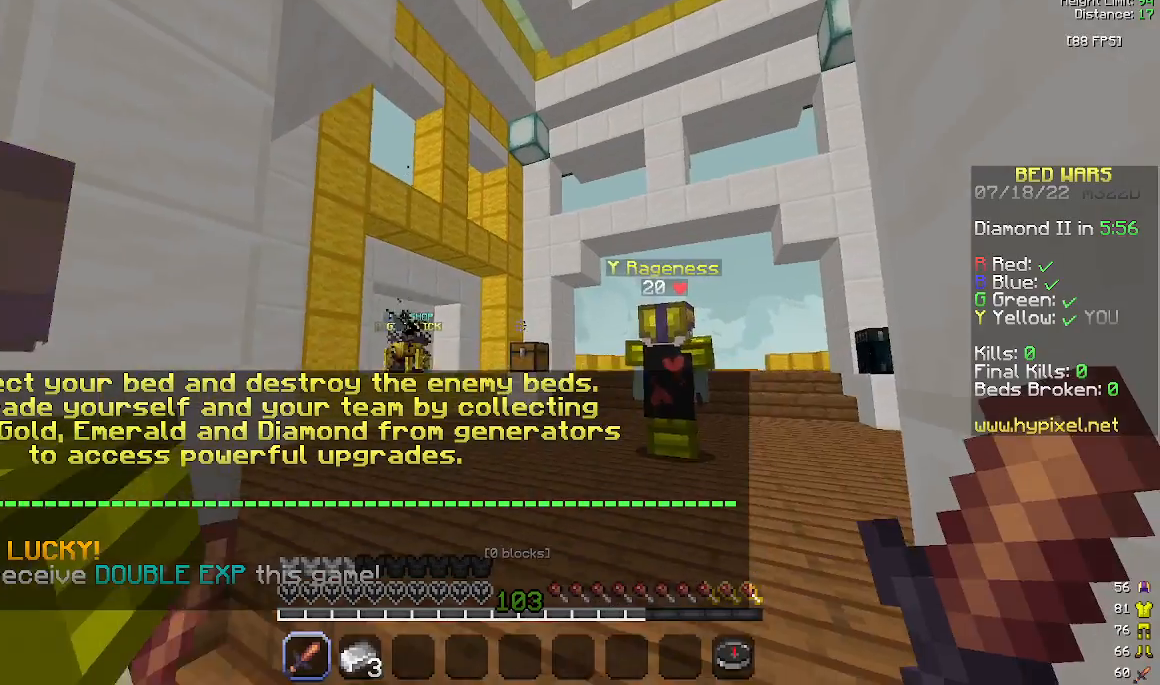
{"keys": ["d"], "mouse": [], "events": [[167, "d", "down"]]}
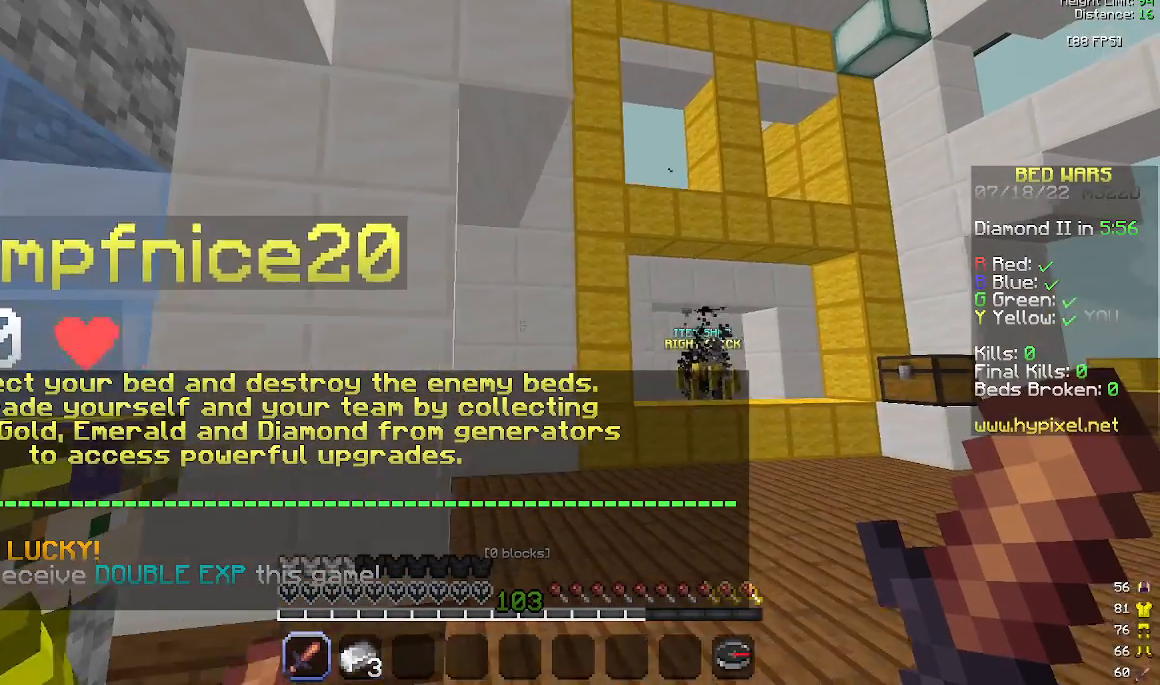
{"keys": ["w"], "mouse": [], "events": [[33, "d", "up"], [433, "w", "down"], [467, "w", "up"], [500, "w", "down"]]}
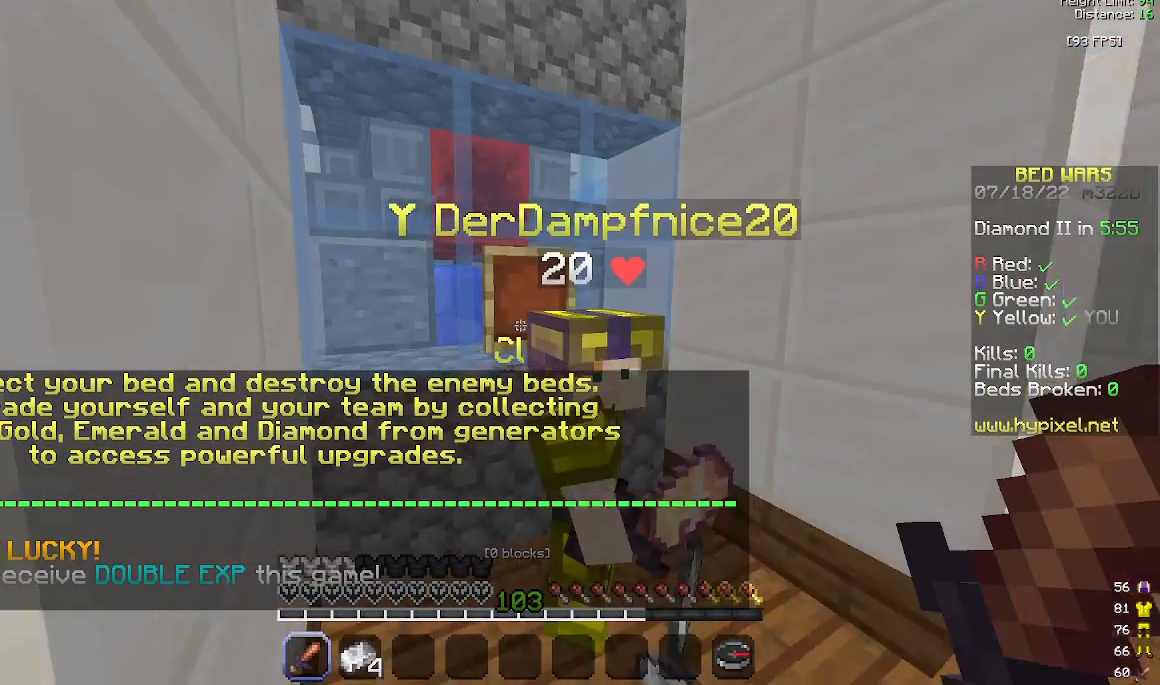
{"keys": [], "mouse": [], "events": [[33, "w", "up"]]}
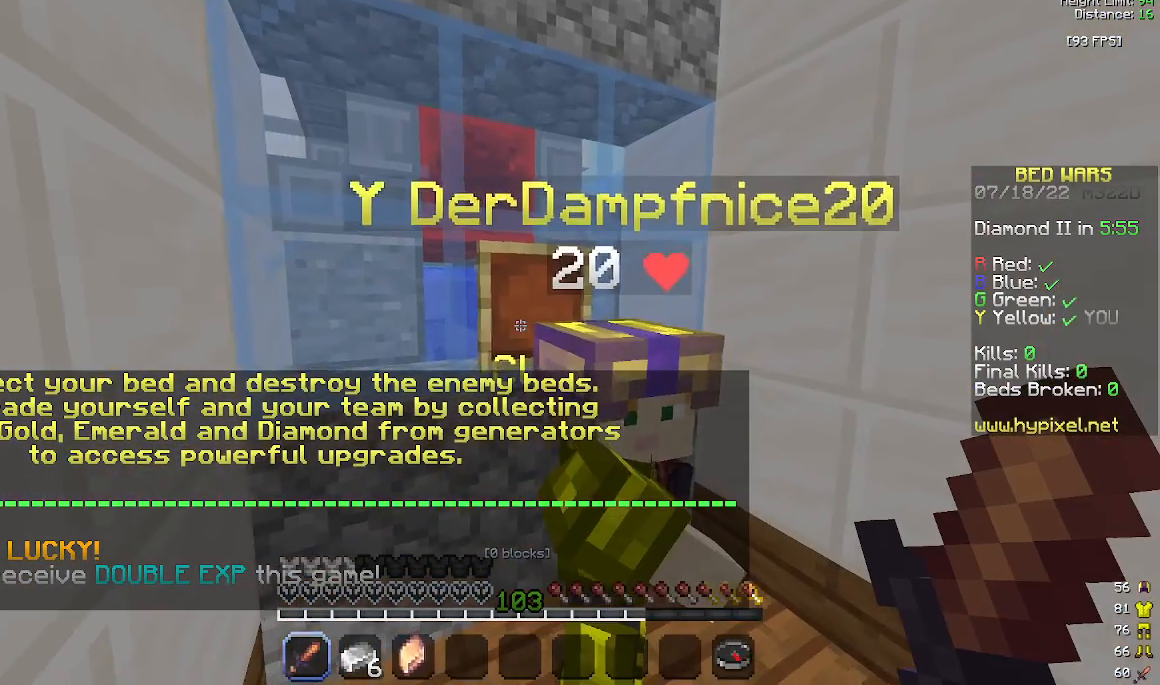
{"keys": [], "mouse": [], "events": []}
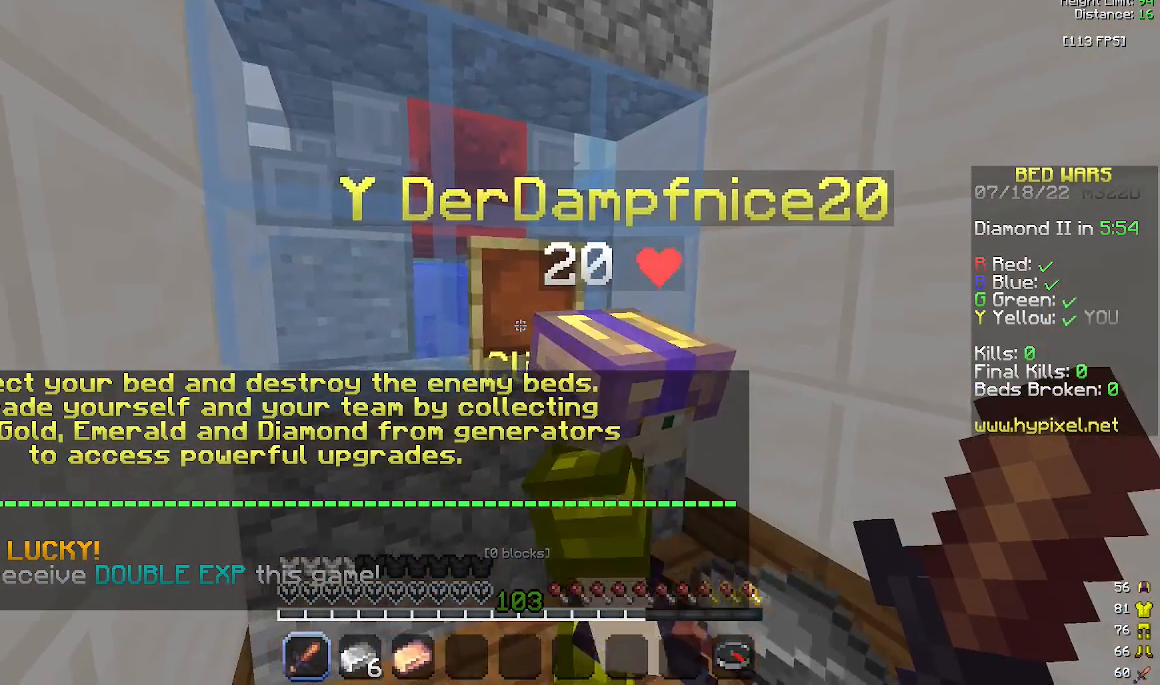
{"keys": [], "mouse": [], "events": []}
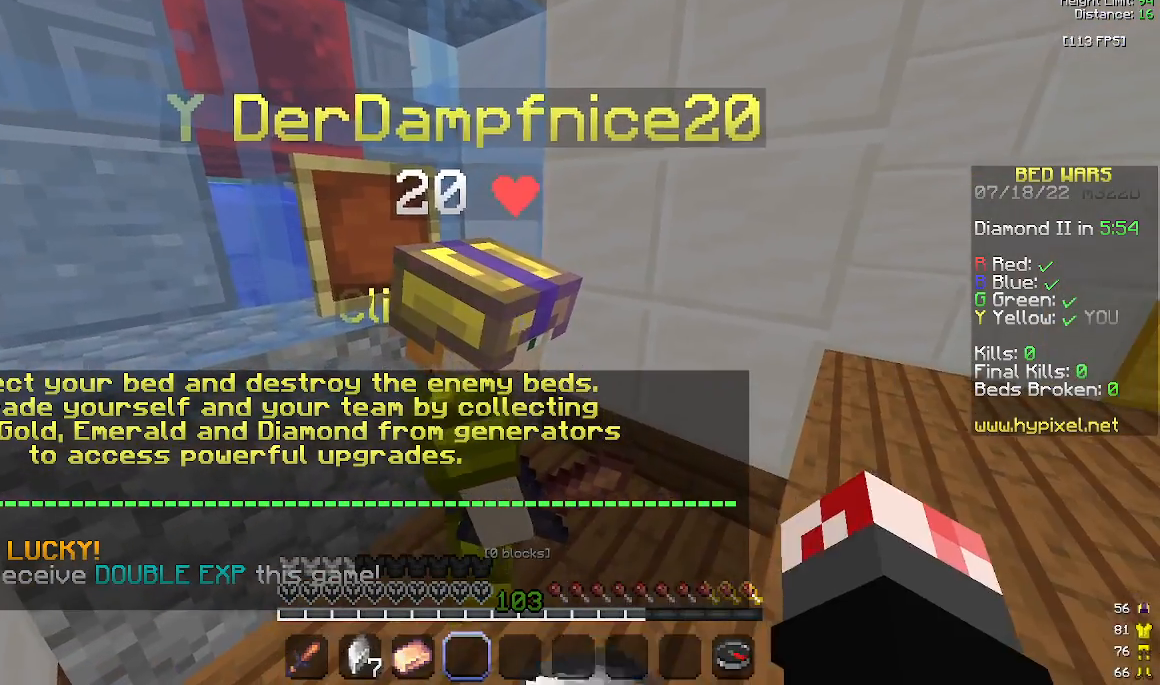
{"keys": [], "mouse": [], "events": []}
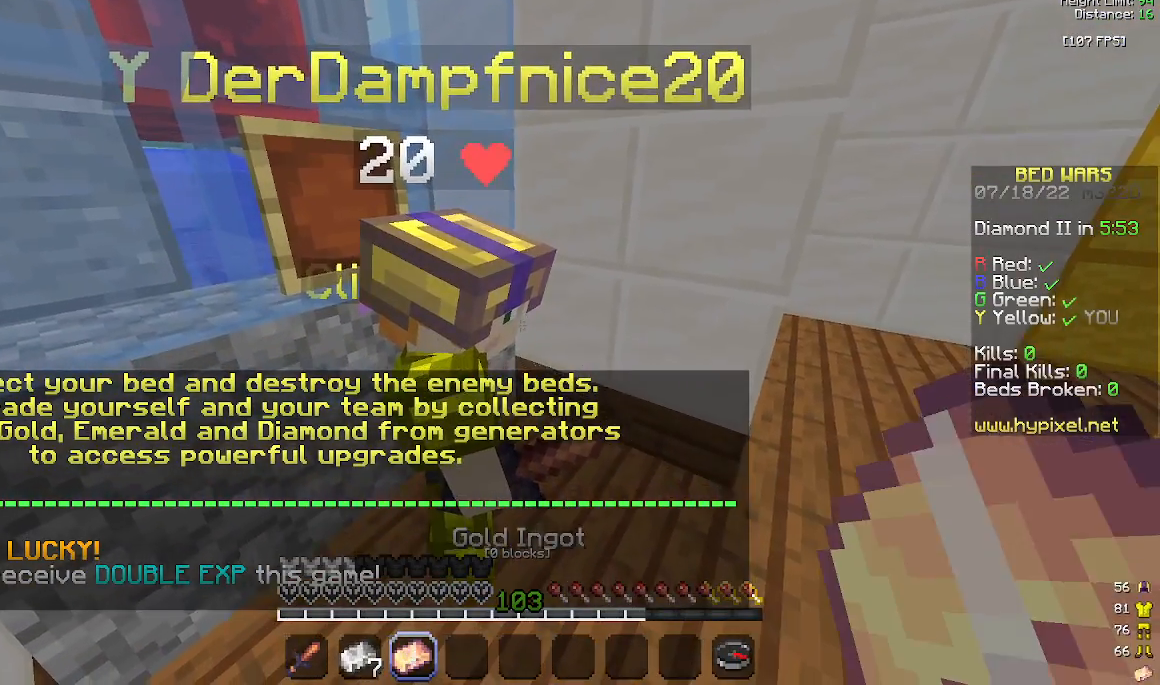
{"keys": [], "mouse": [], "events": []}
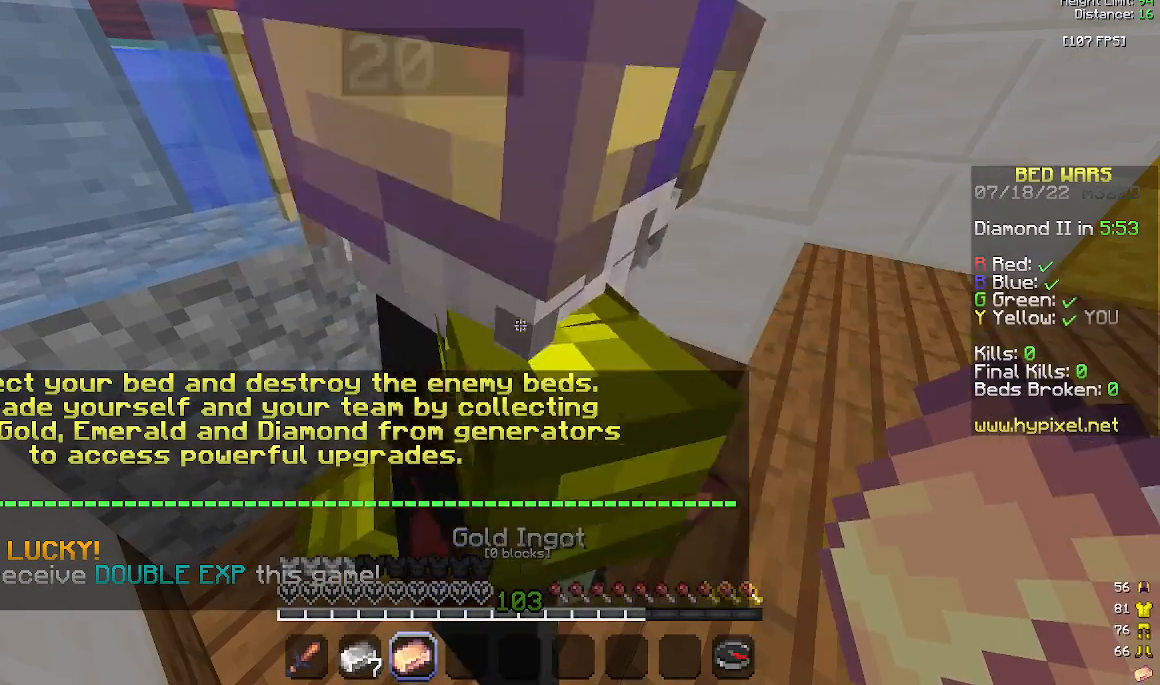
{"keys": [], "mouse": [], "events": []}
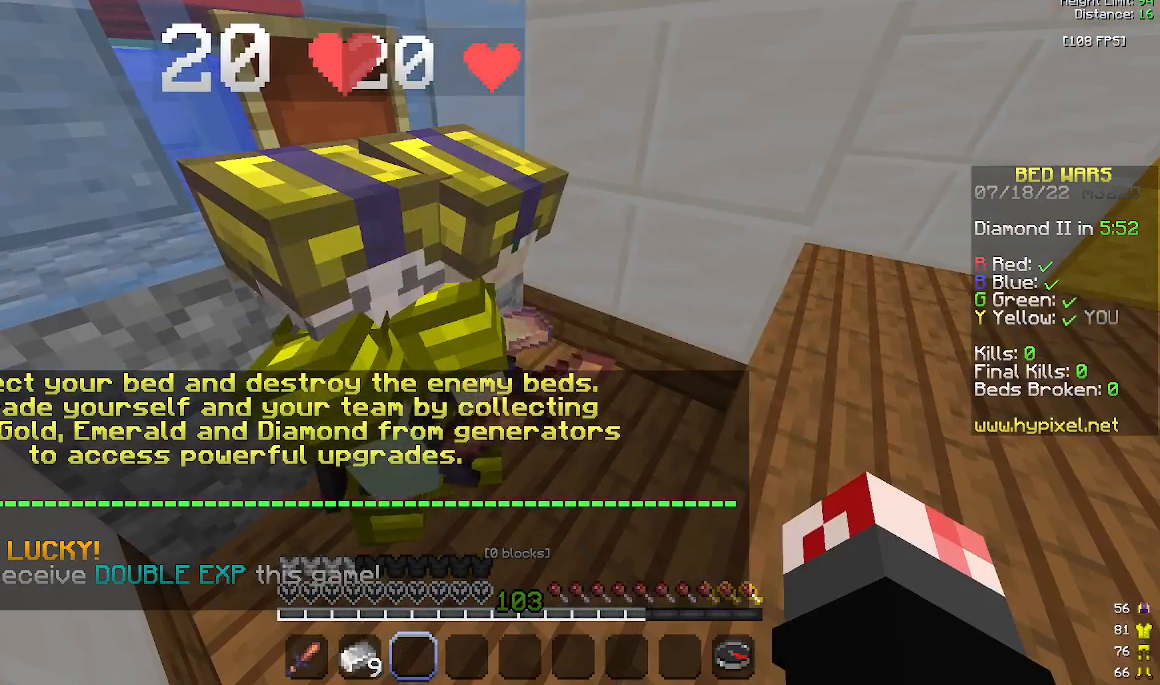
{"keys": [], "mouse": [], "events": []}
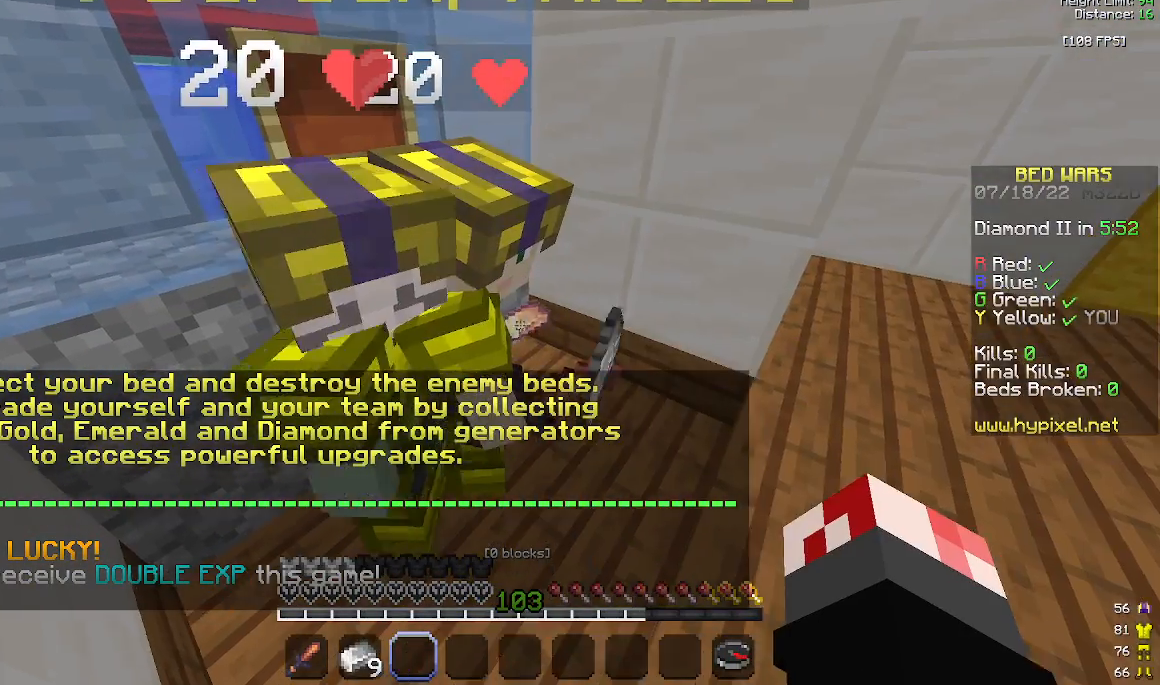
{"keys": [], "mouse": [], "events": []}
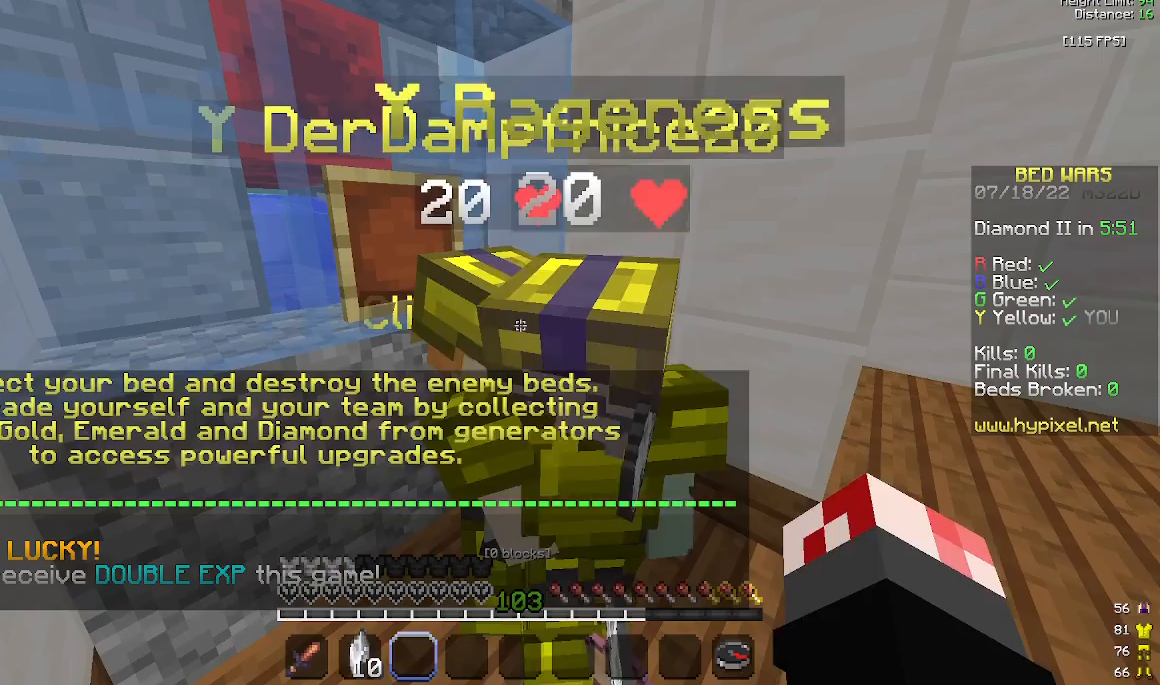
{"keys": [], "mouse": [], "events": []}
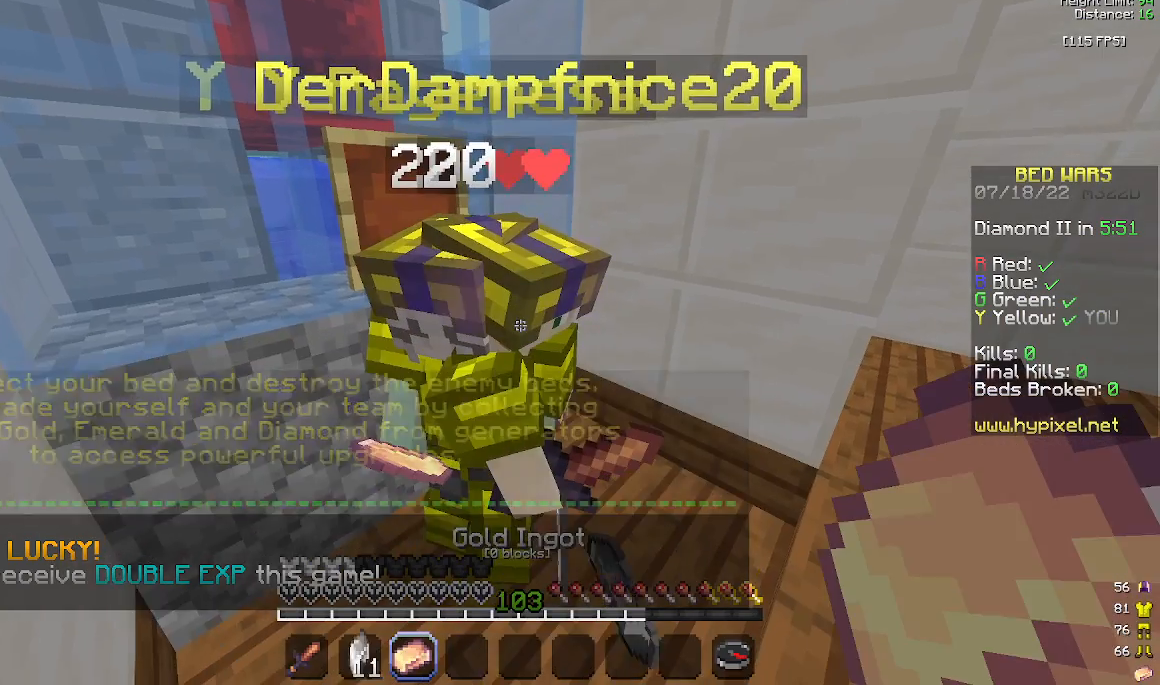
{"keys": [], "mouse": [], "events": []}
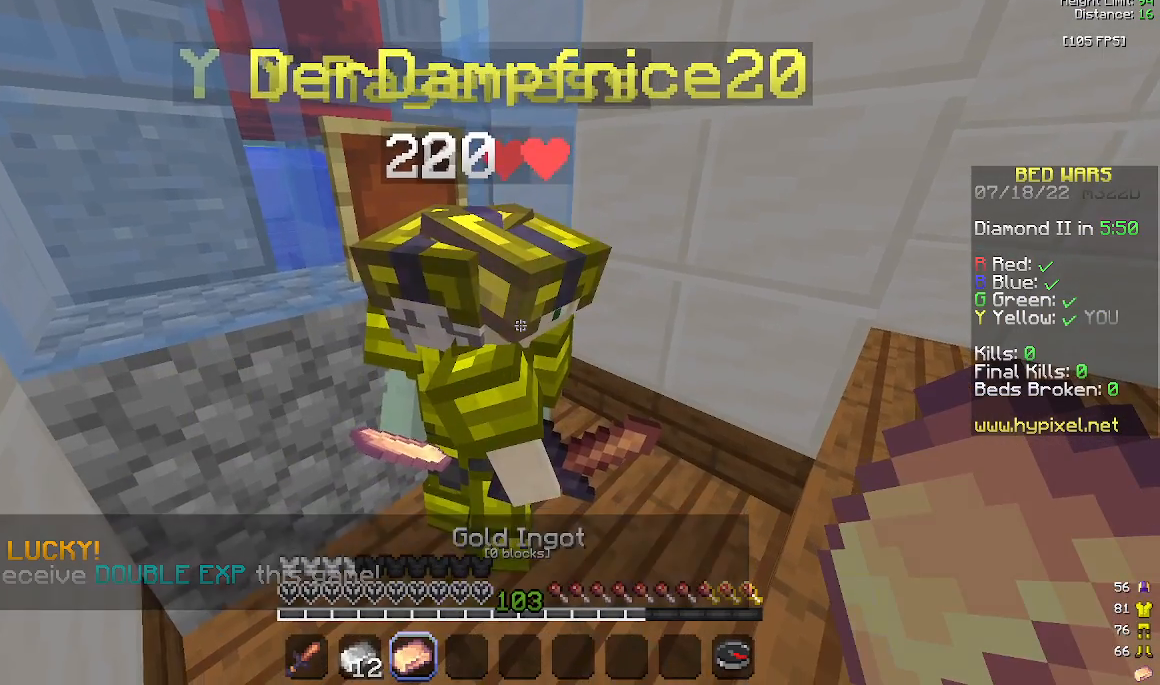
{"keys": [], "mouse": [], "events": []}
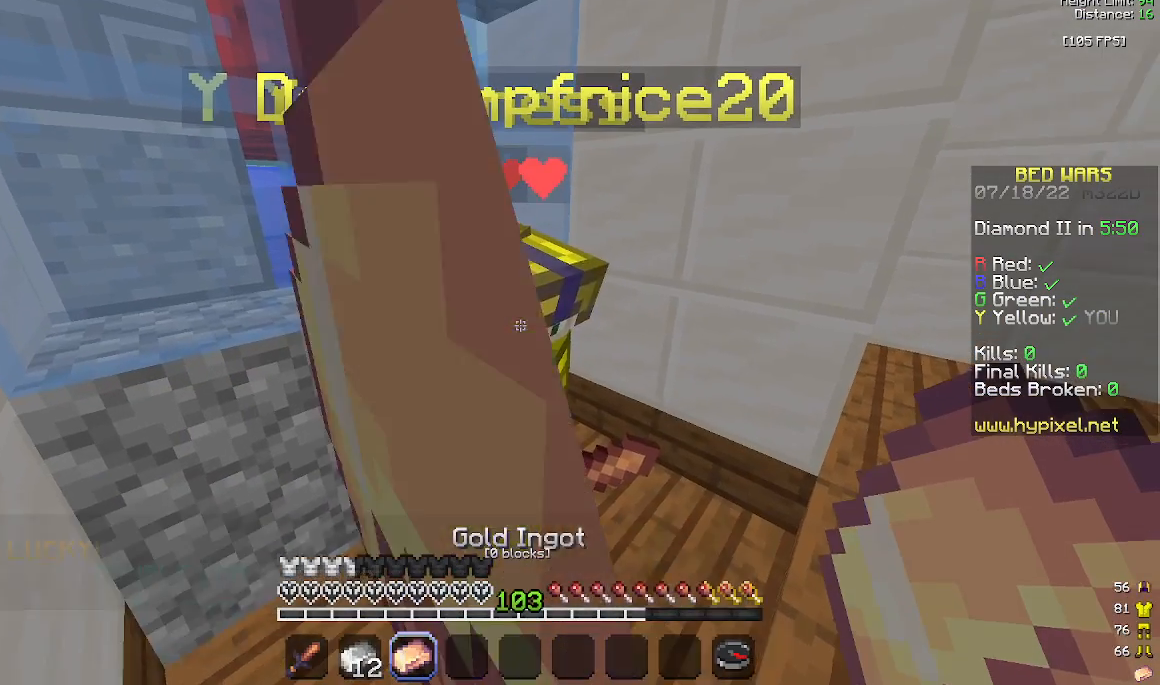
{"keys": [], "mouse": ["left"], "events": [[433, "mouse_left", "down"]]}
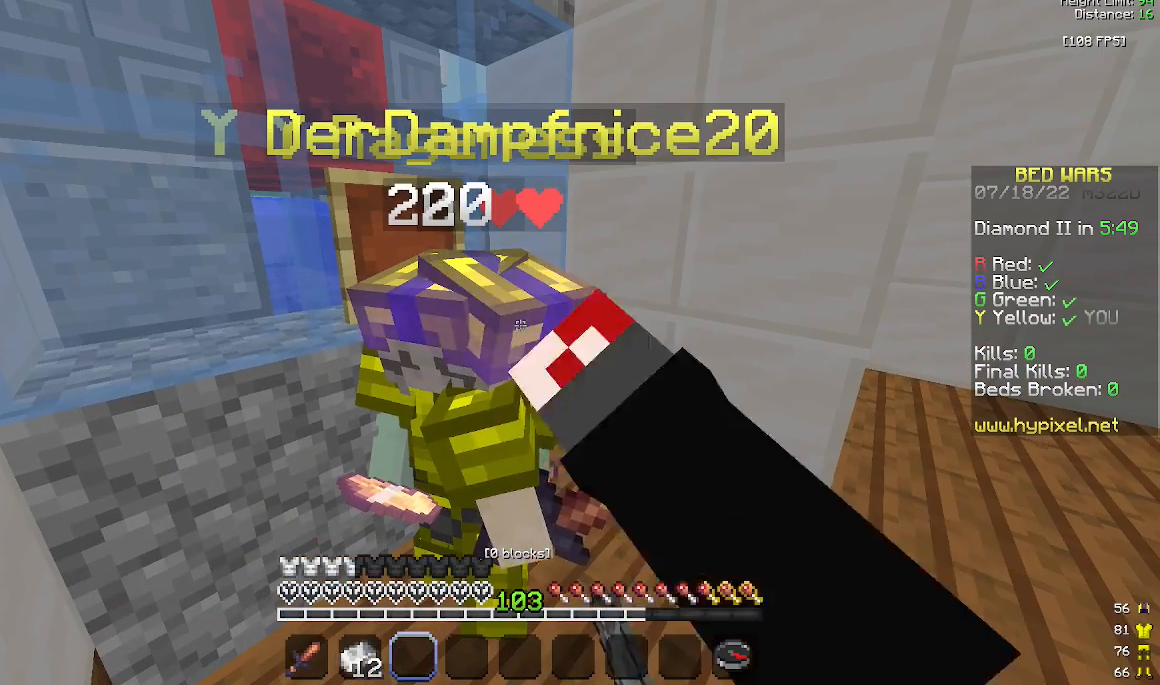
{"keys": [], "mouse": [], "events": [[33, "mouse_left", "up"]]}